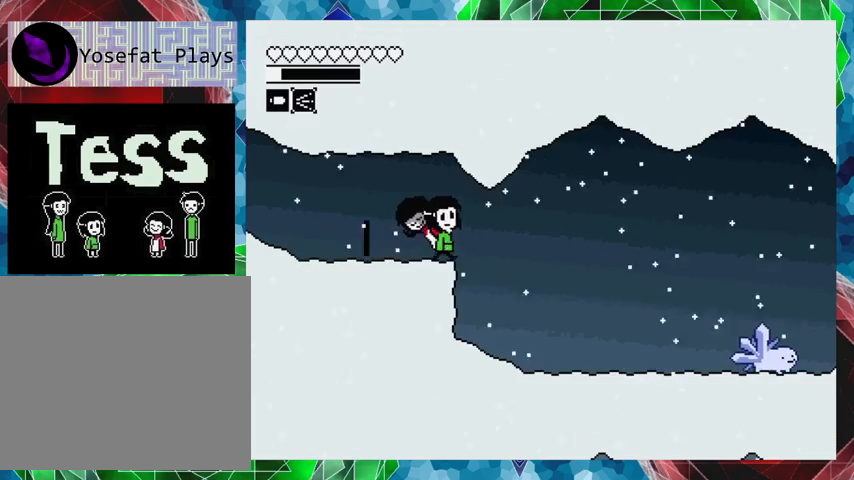
Gameplay with a controller (Nintendo layout); each line is a JSON object with the inputs held at the frame after it. "events" lists button and stick changes between this image and that frame as [ms after this image, input, new state], when the widget could be followed in between. Not read: L3 R3 left_stick right_stick.
{"buttons": [], "events": [[267, "DPAD_RIGHT", "up"]]}
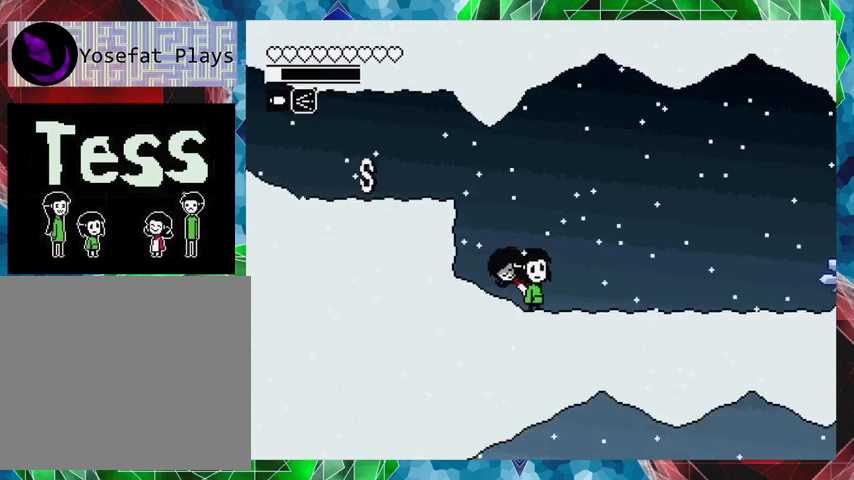
{"buttons": [], "events": [[67, "DPAD_RIGHT", "down"], [467, "DPAD_RIGHT", "up"]]}
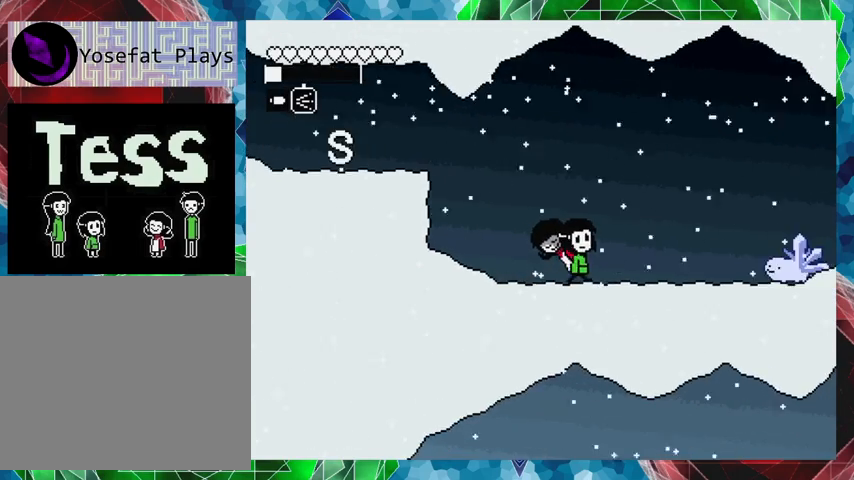
{"buttons": ["DPAD_LEFT"], "events": [[100, "Y", "down"], [267, "Y", "up"], [433, "DPAD_LEFT", "down"]]}
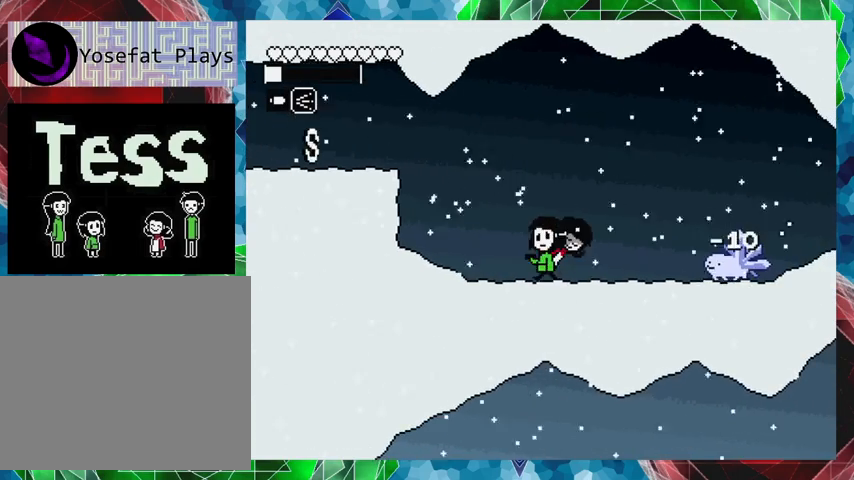
{"buttons": ["DPAD_RIGHT"], "events": [[233, "DPAD_LEFT", "up"], [367, "DPAD_RIGHT", "down"]]}
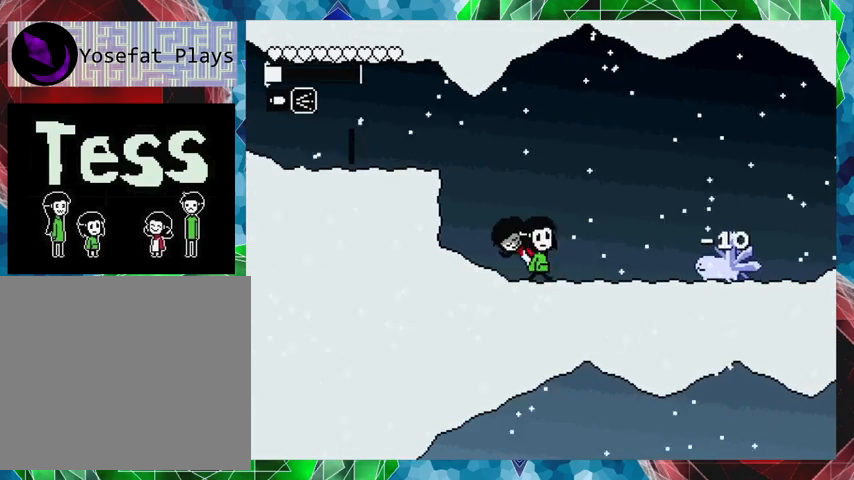
{"buttons": ["DPAD_LEFT"], "events": [[67, "DPAD_RIGHT", "up"], [67, "Y", "down"], [233, "Y", "up"], [433, "DPAD_LEFT", "down"]]}
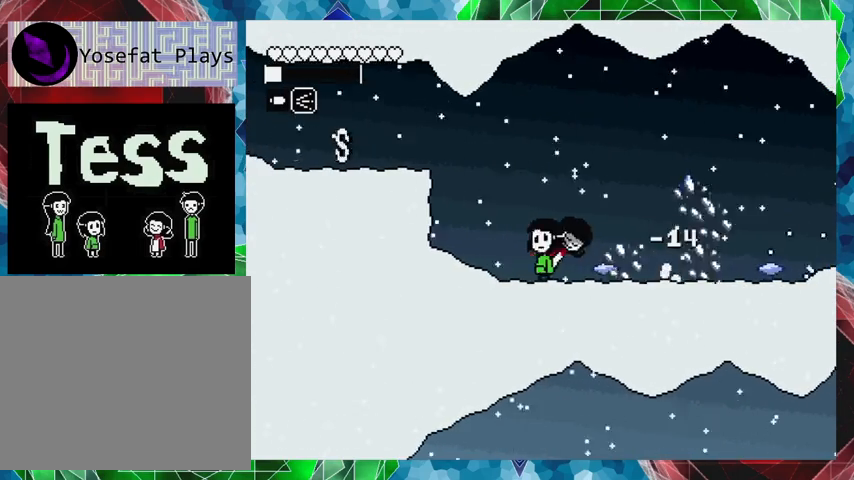
{"buttons": ["DPAD_RIGHT"], "events": [[33, "B", "down"], [67, "DPAD_LEFT", "up"], [167, "DPAD_RIGHT", "down"], [233, "DPAD_UP", "down"], [300, "DPAD_UP", "up"], [467, "B", "up"]]}
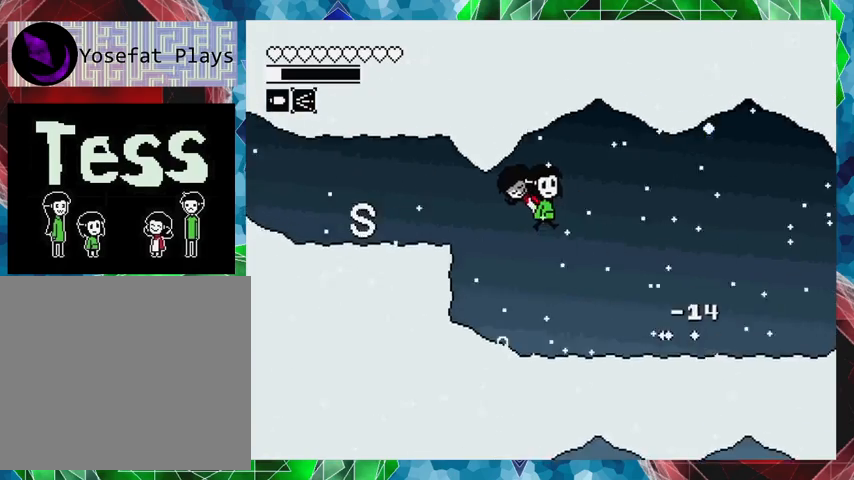
{"buttons": ["DPAD_RIGHT"], "events": []}
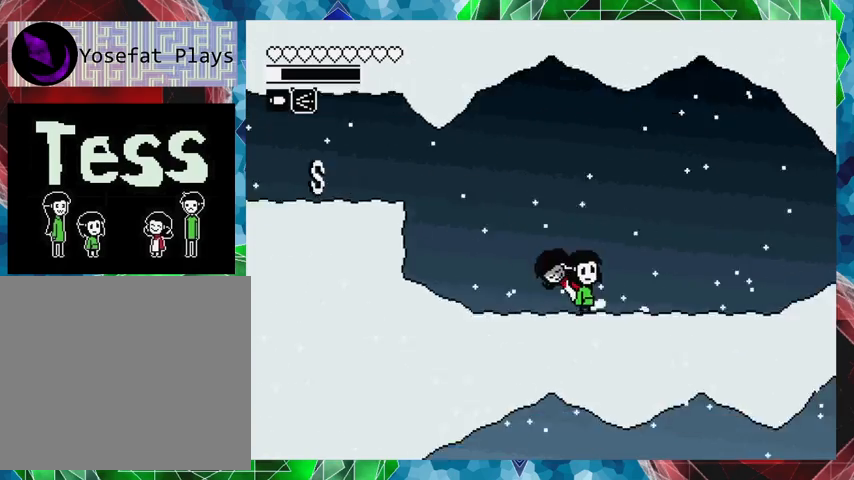
{"buttons": ["DPAD_RIGHT"], "events": []}
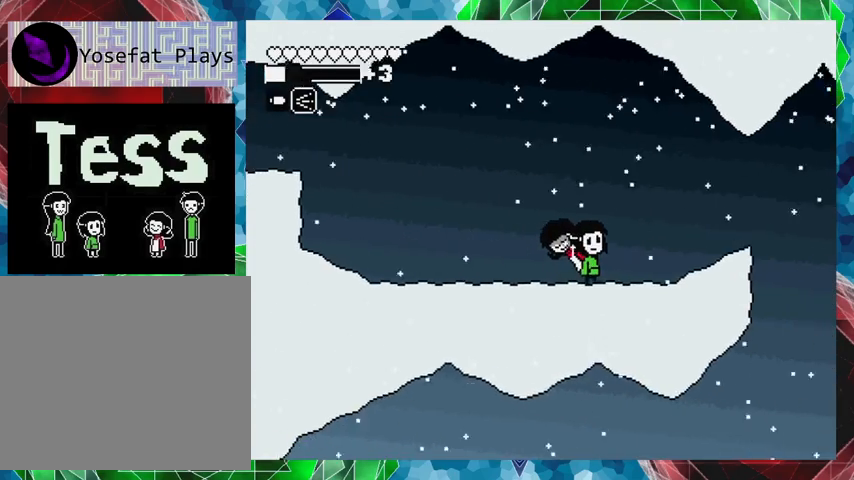
{"buttons": ["DPAD_RIGHT"], "events": []}
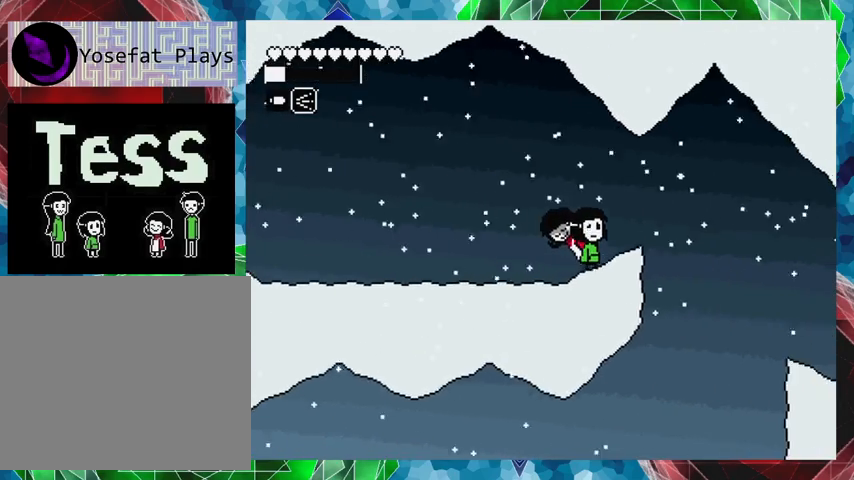
{"buttons": [], "events": [[67, "DPAD_RIGHT", "up"]]}
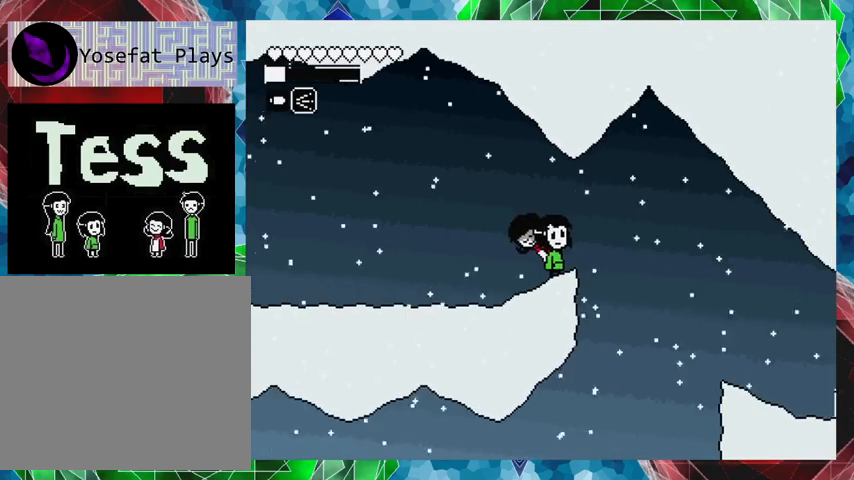
{"buttons": [], "events": []}
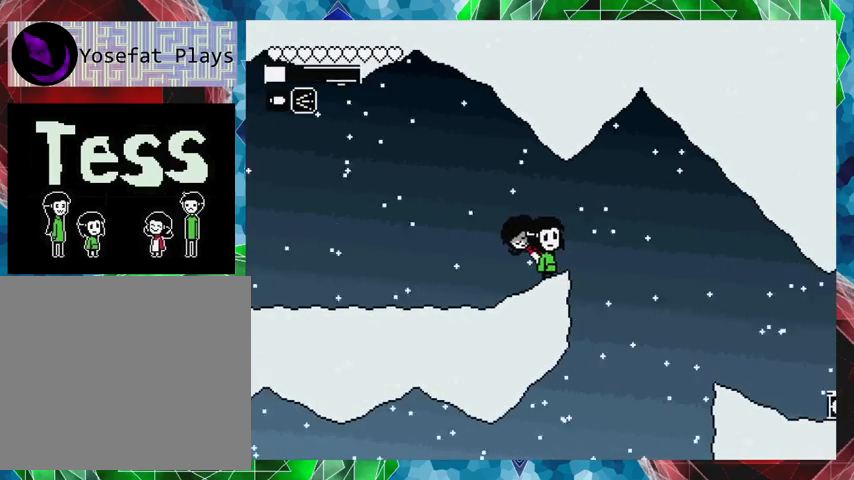
{"buttons": ["DPAD_LEFT"], "events": [[33, "DPAD_LEFT", "down"]]}
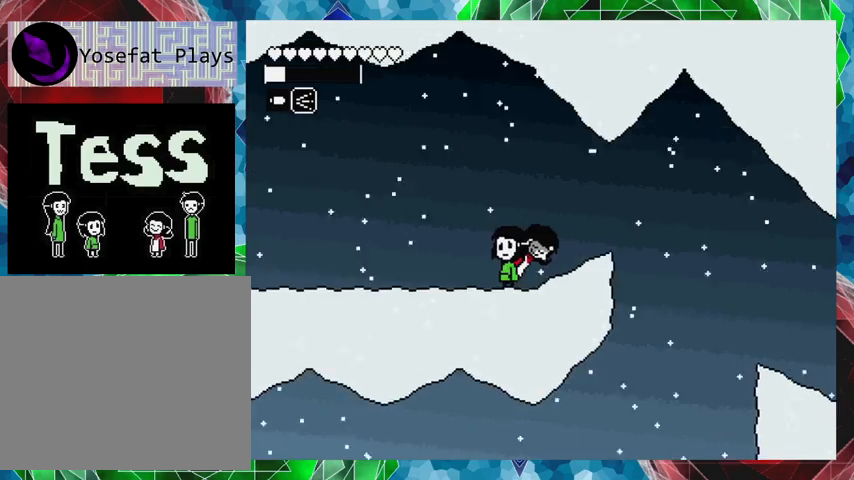
{"buttons": ["DPAD_RIGHT"], "events": [[100, "DPAD_LEFT", "up"], [300, "DPAD_RIGHT", "down"]]}
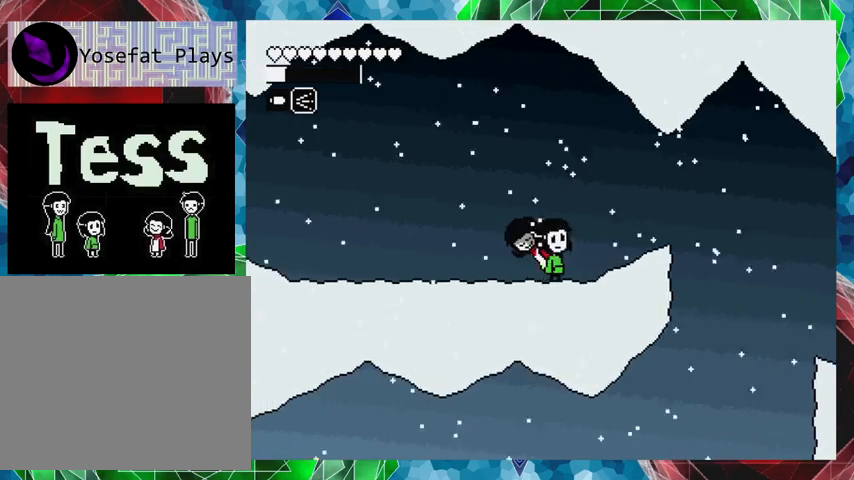
{"buttons": ["B", "DPAD_RIGHT"], "events": [[467, "B", "down"]]}
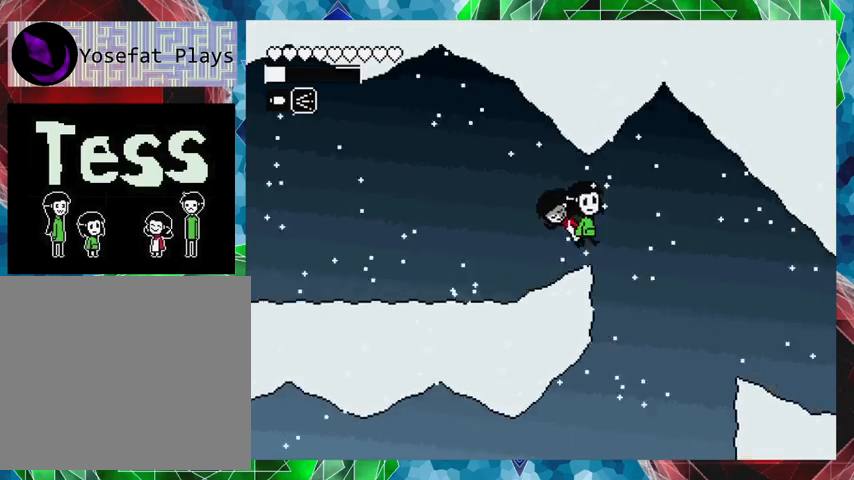
{"buttons": ["B", "DPAD_RIGHT"], "events": []}
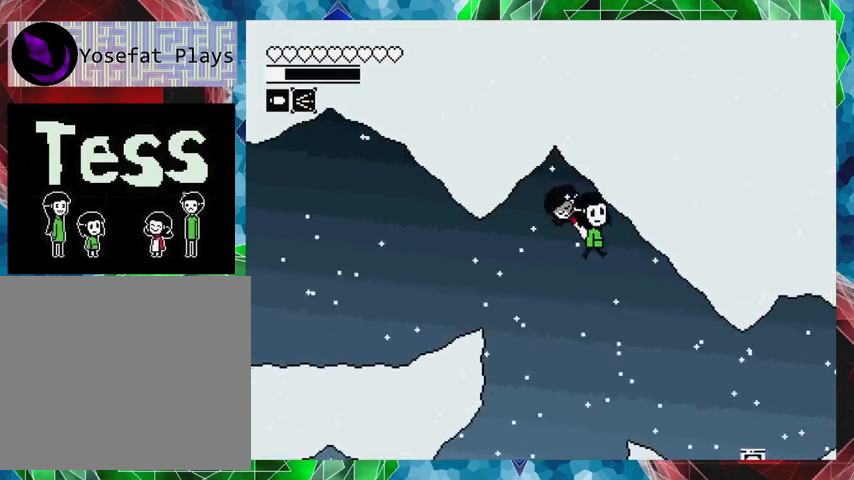
{"buttons": [], "events": [[267, "B", "up"], [433, "DPAD_RIGHT", "up"]]}
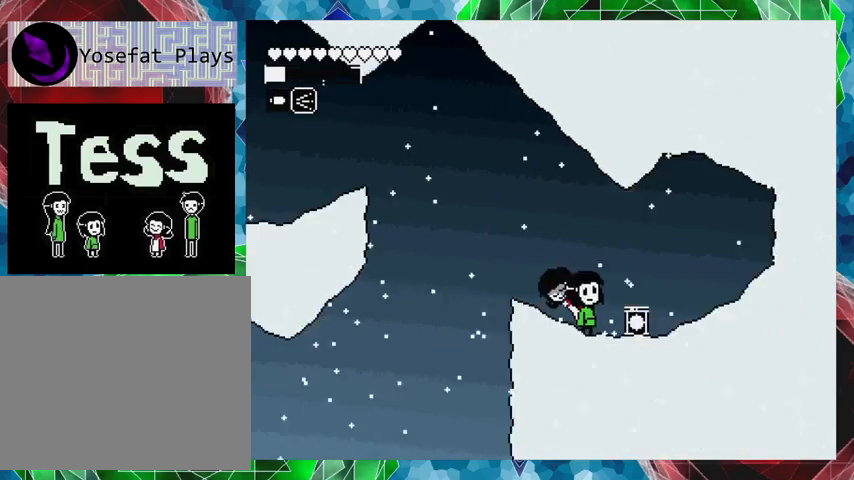
{"buttons": [], "events": [[67, "Y", "down"], [267, "Y", "up"]]}
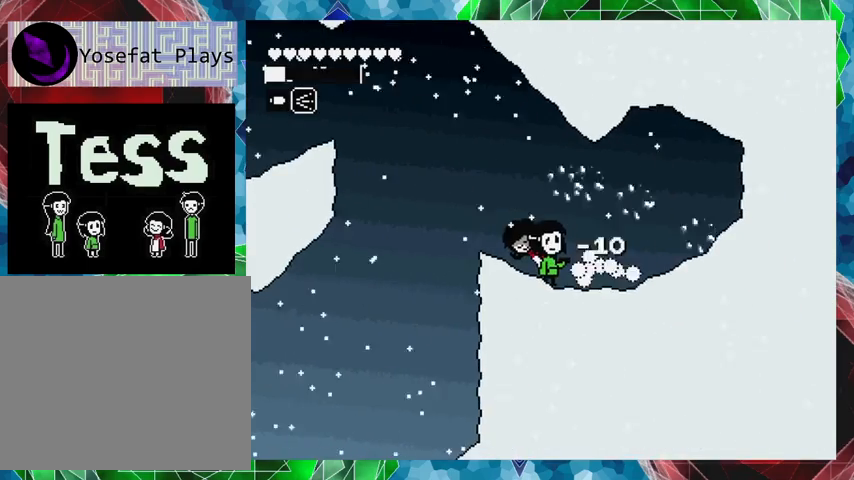
{"buttons": ["DPAD_RIGHT"], "events": [[67, "DPAD_RIGHT", "down"]]}
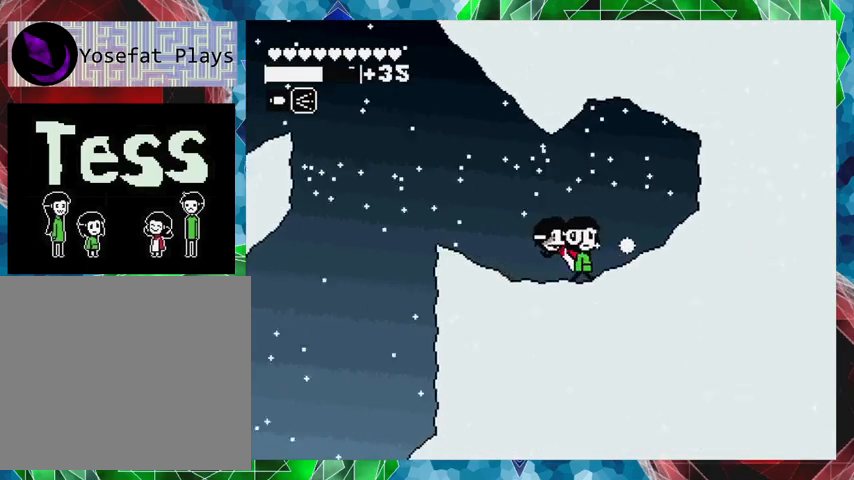
{"buttons": ["DPAD_LEFT"], "events": [[367, "DPAD_RIGHT", "up"], [433, "DPAD_LEFT", "down"]]}
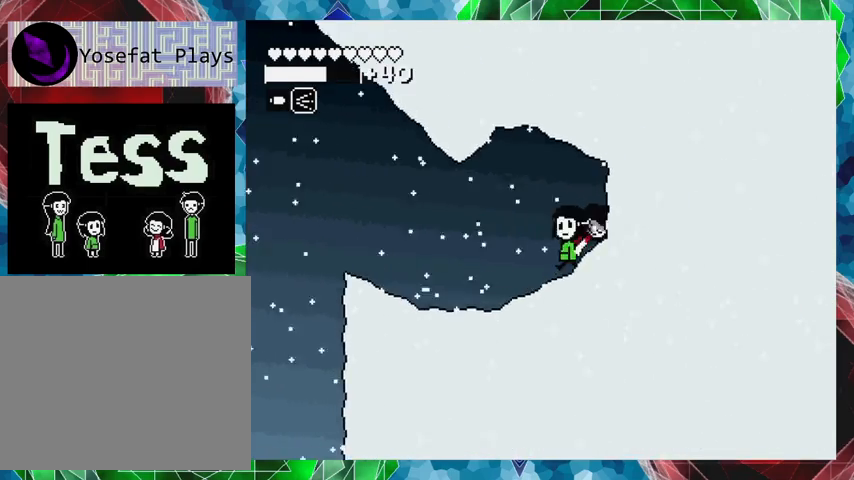
{"buttons": ["DPAD_LEFT"], "events": []}
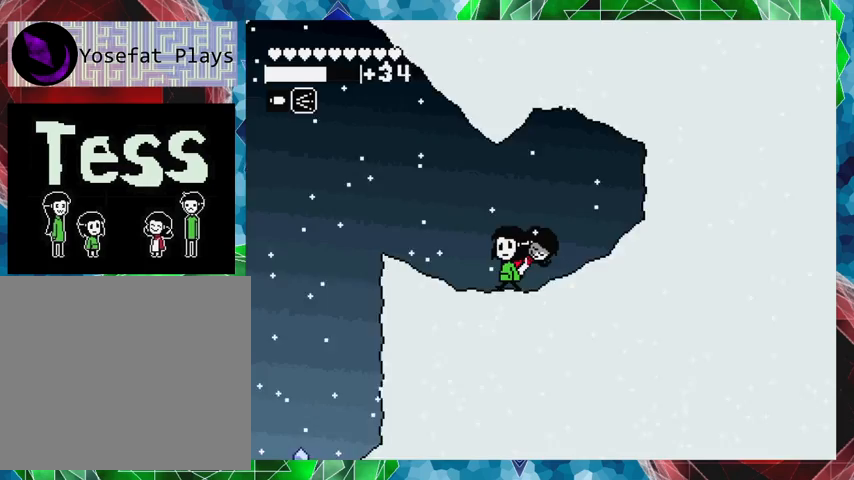
{"buttons": [], "events": [[367, "DPAD_LEFT", "up"]]}
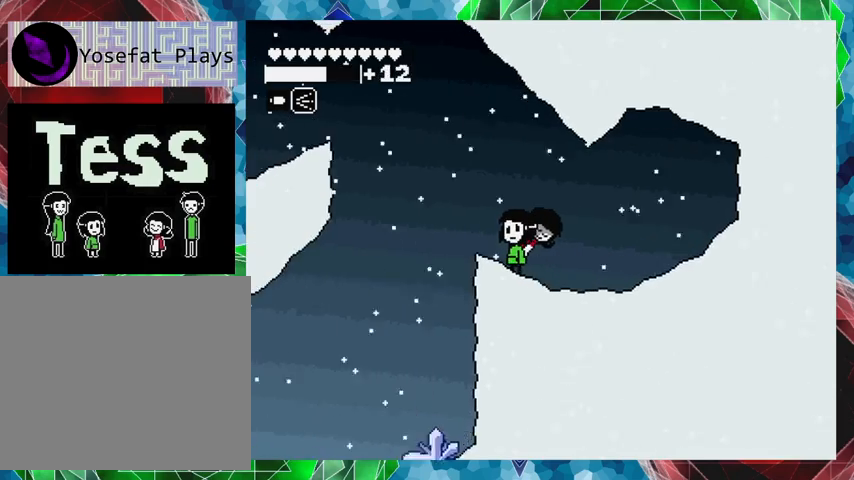
{"buttons": ["DPAD_LEFT"], "events": [[67, "DPAD_LEFT", "down"]]}
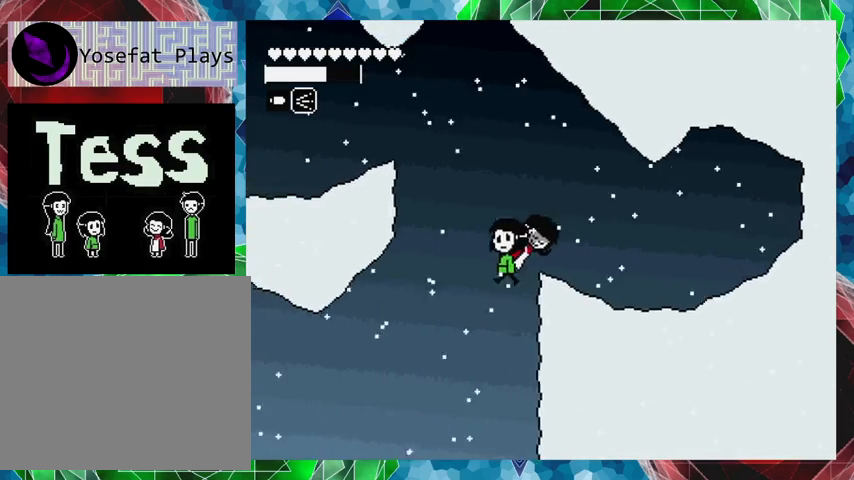
{"buttons": [], "events": [[67, "DPAD_LEFT", "up"], [100, "DPAD_RIGHT", "down"], [467, "DPAD_RIGHT", "up"]]}
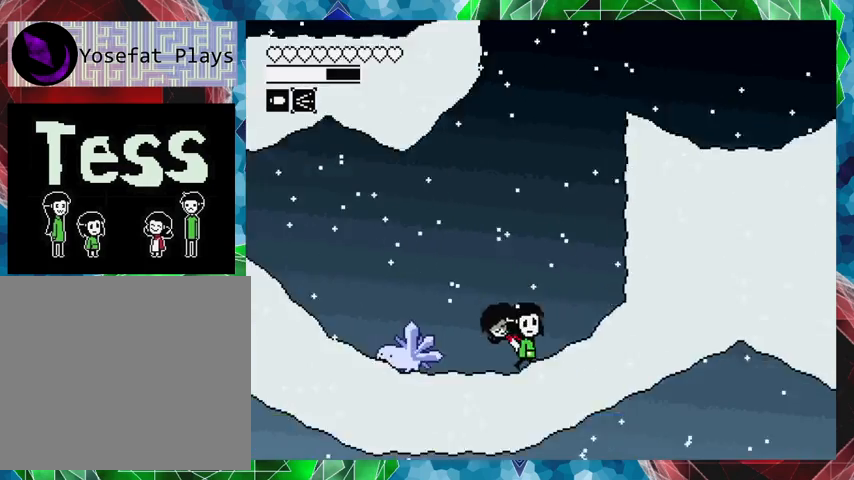
{"buttons": [], "events": [[133, "DPAD_LEFT", "down"], [267, "DPAD_LEFT", "up"], [267, "Y", "down"], [433, "Y", "up"]]}
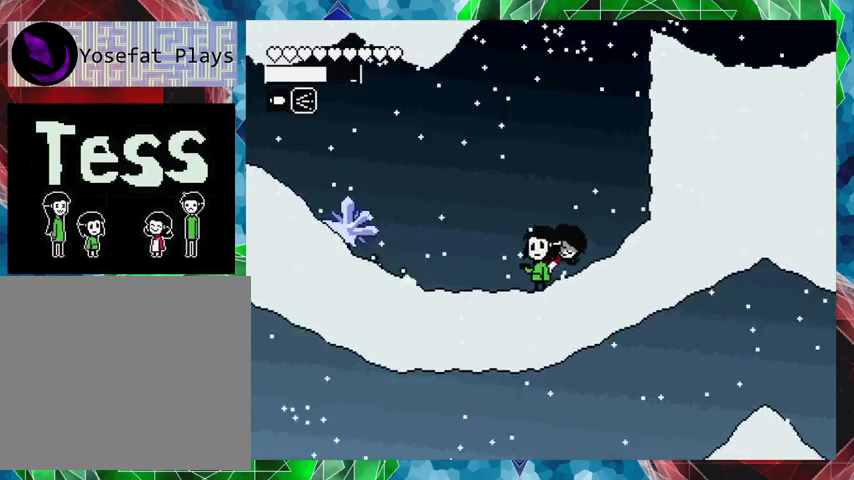
{"buttons": ["DPAD_LEFT"], "events": [[33, "DPAD_RIGHT", "down"], [333, "DPAD_RIGHT", "up"], [467, "DPAD_LEFT", "down"]]}
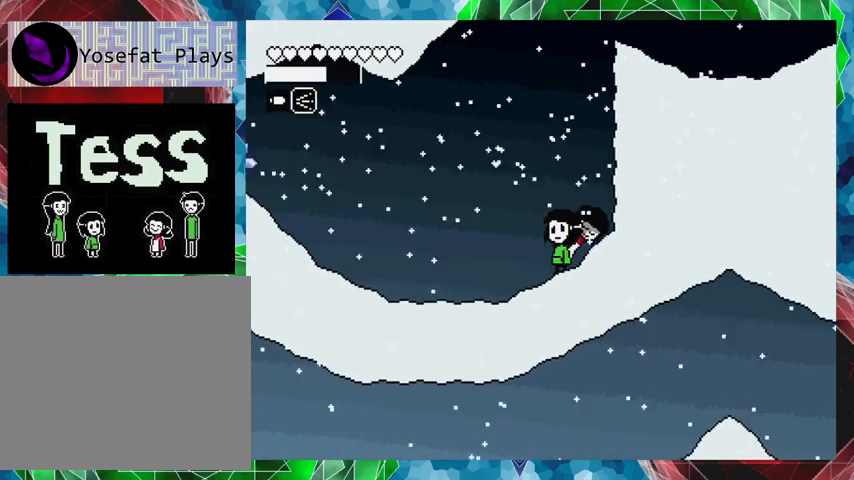
{"buttons": ["DPAD_LEFT"], "events": [[67, "DPAD_LEFT", "up"], [467, "DPAD_LEFT", "down"]]}
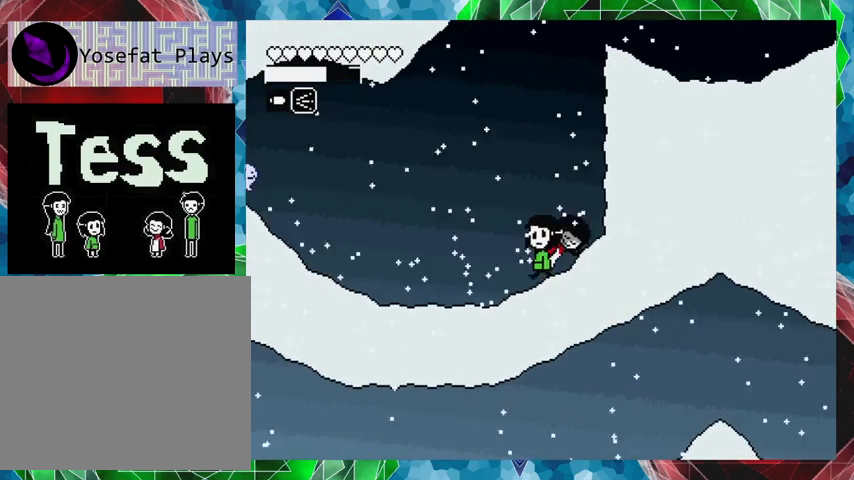
{"buttons": ["DPAD_RIGHT"], "events": [[267, "DPAD_LEFT", "up"], [400, "DPAD_RIGHT", "down"]]}
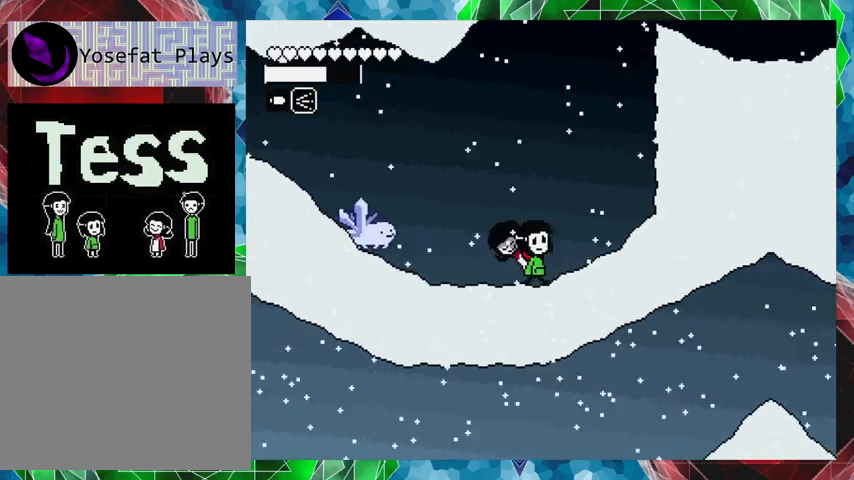
{"buttons": ["DPAD_UP", "DPAD_RIGHT"], "events": [[167, "DPAD_LEFT", "down"], [167, "DPAD_RIGHT", "up"], [233, "DPAD_LEFT", "up"], [233, "Y", "down"], [367, "DPAD_RIGHT", "down"], [367, "Y", "up"], [433, "DPAD_UP", "down"]]}
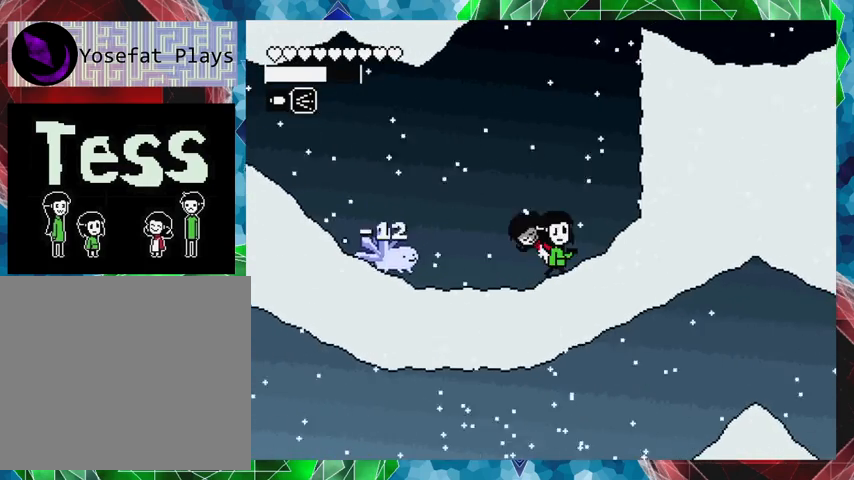
{"buttons": ["DPAD_LEFT"], "events": [[67, "DPAD_UP", "up"], [267, "DPAD_RIGHT", "up"], [367, "DPAD_LEFT", "down"]]}
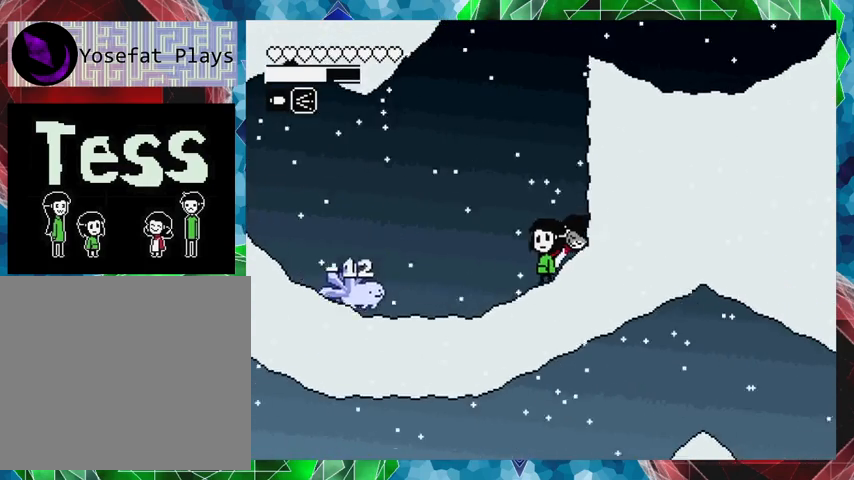
{"buttons": ["B", "DPAD_RIGHT"], "events": [[167, "DPAD_LEFT", "up"], [167, "Y", "down"], [267, "Y", "up"], [333, "DPAD_RIGHT", "down"], [367, "B", "down"]]}